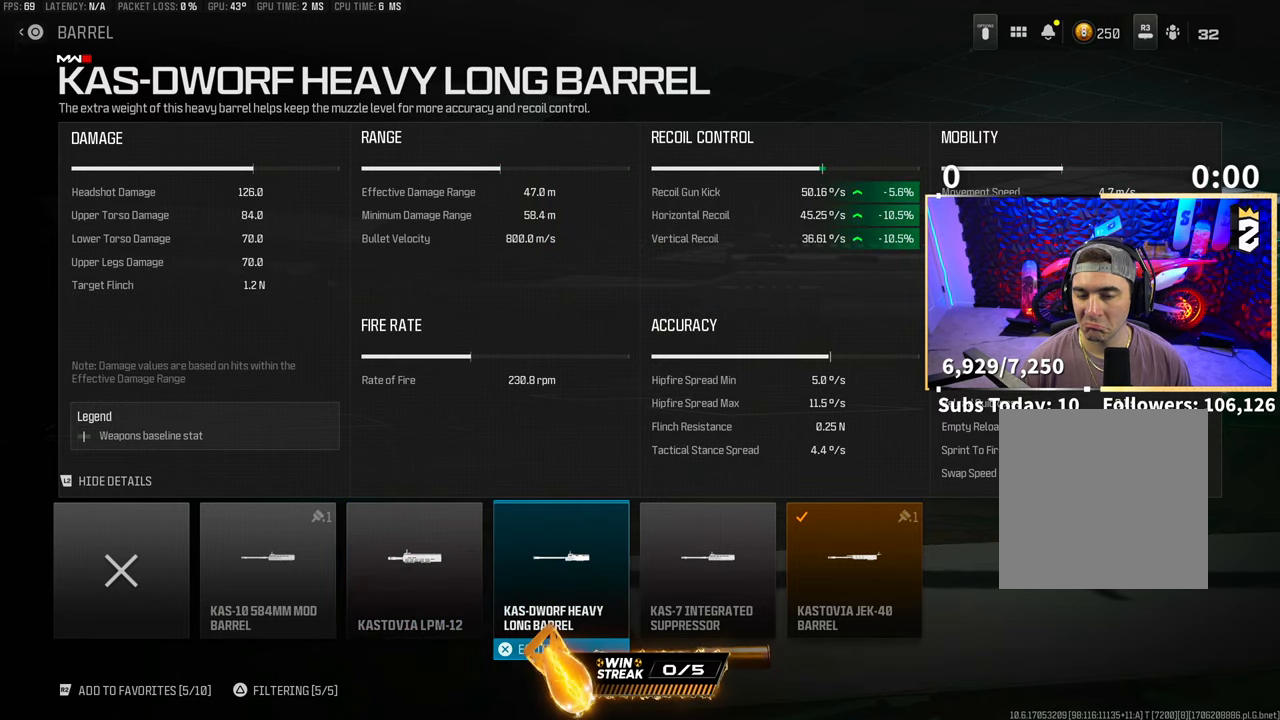
Gameplay with a controller (PlayStation layout); each line is a JSON object with the inputs held at the frame after it (dt_ms = milliseconds from this image to that frame). "events" lists button and stick changes between this image and that frame as [ms after this image, input, new state], when the widget could be followed in between. Not read: L2 R3.
{"dt_ms": 500, "buttons": ["DPAD_DOWN"], "left_stick": "center", "right_stick": "center", "events": [[100, "CROSS", "down"], [250, "CROSS", "up"], [500, "DPAD_DOWN", "down"]]}
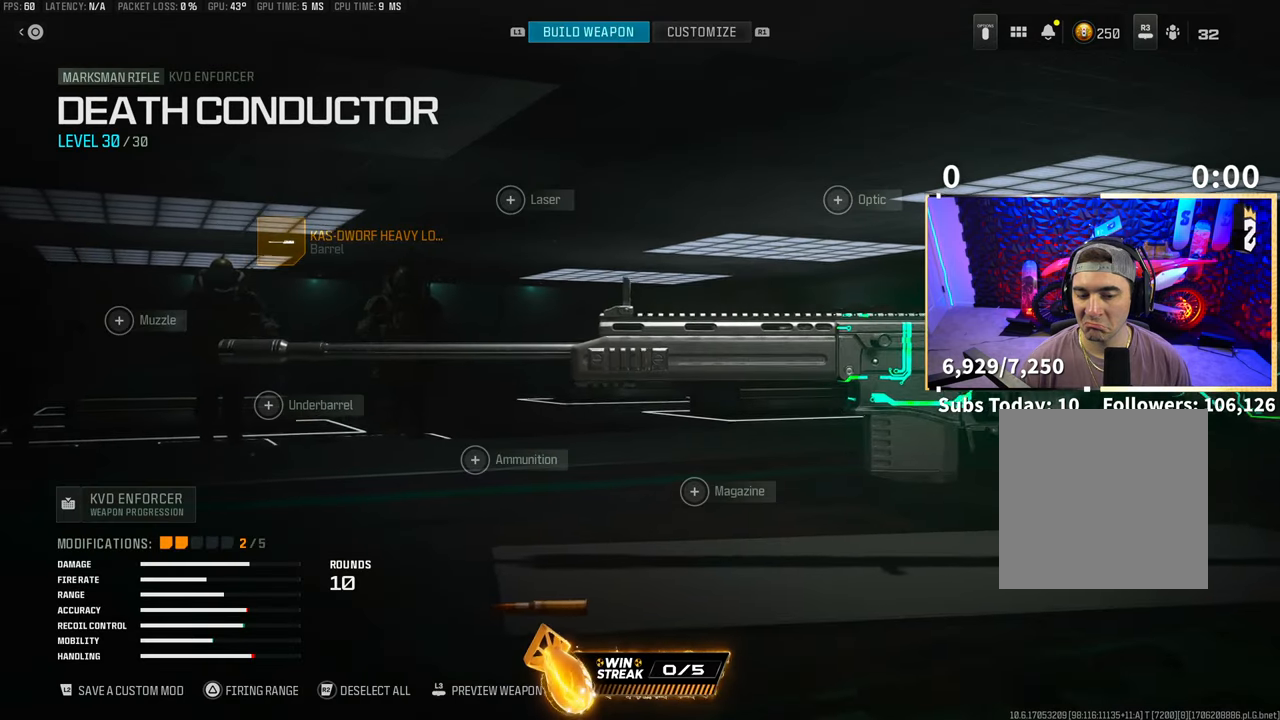
{"dt_ms": 500, "buttons": ["DPAD_DOWN"], "left_stick": "center", "right_stick": "center", "events": [[83, "DPAD_DOWN", "up"], [183, "DPAD_DOWN", "down"], [250, "DPAD_DOWN", "up"], [350, "DPAD_DOWN", "down"], [433, "DPAD_DOWN", "up"], [500, "DPAD_DOWN", "down"]]}
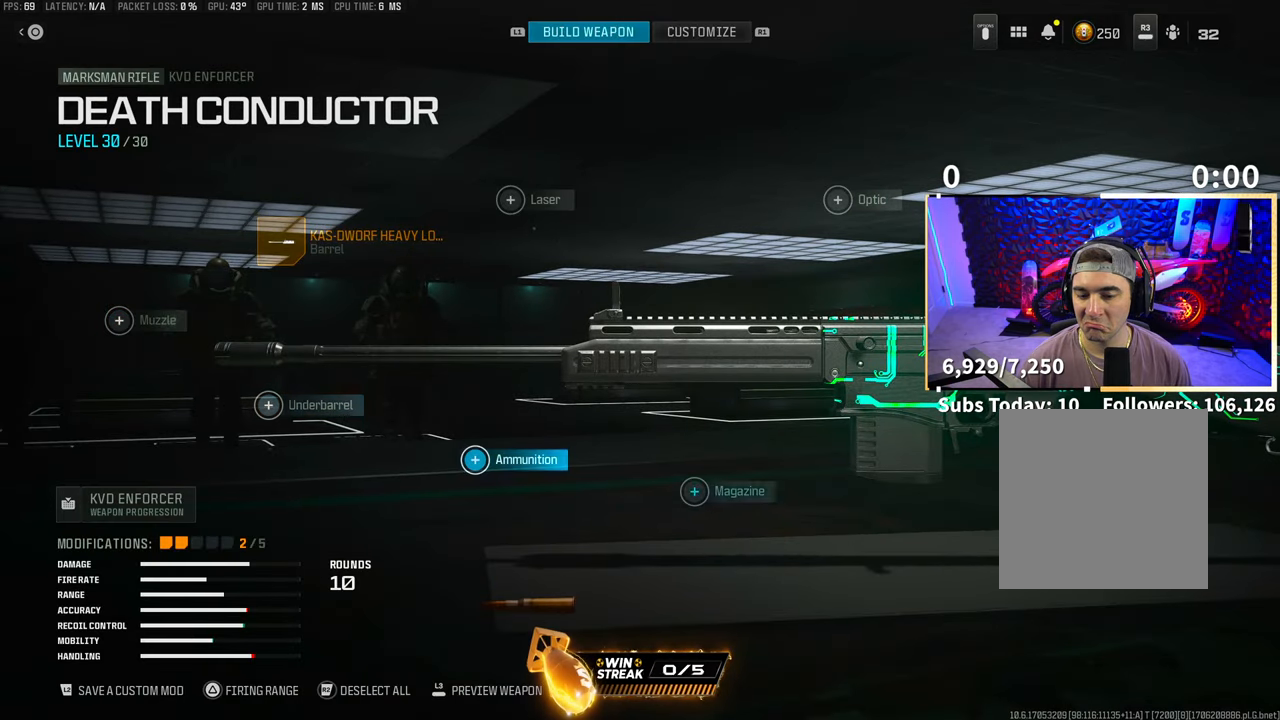
{"dt_ms": 500, "buttons": ["DPAD_RIGHT"], "left_stick": "center", "right_stick": "center", "events": [[100, "DPAD_DOWN", "up"], [133, "CROSS", "down"], [250, "CROSS", "up"], [500, "DPAD_RIGHT", "down"]]}
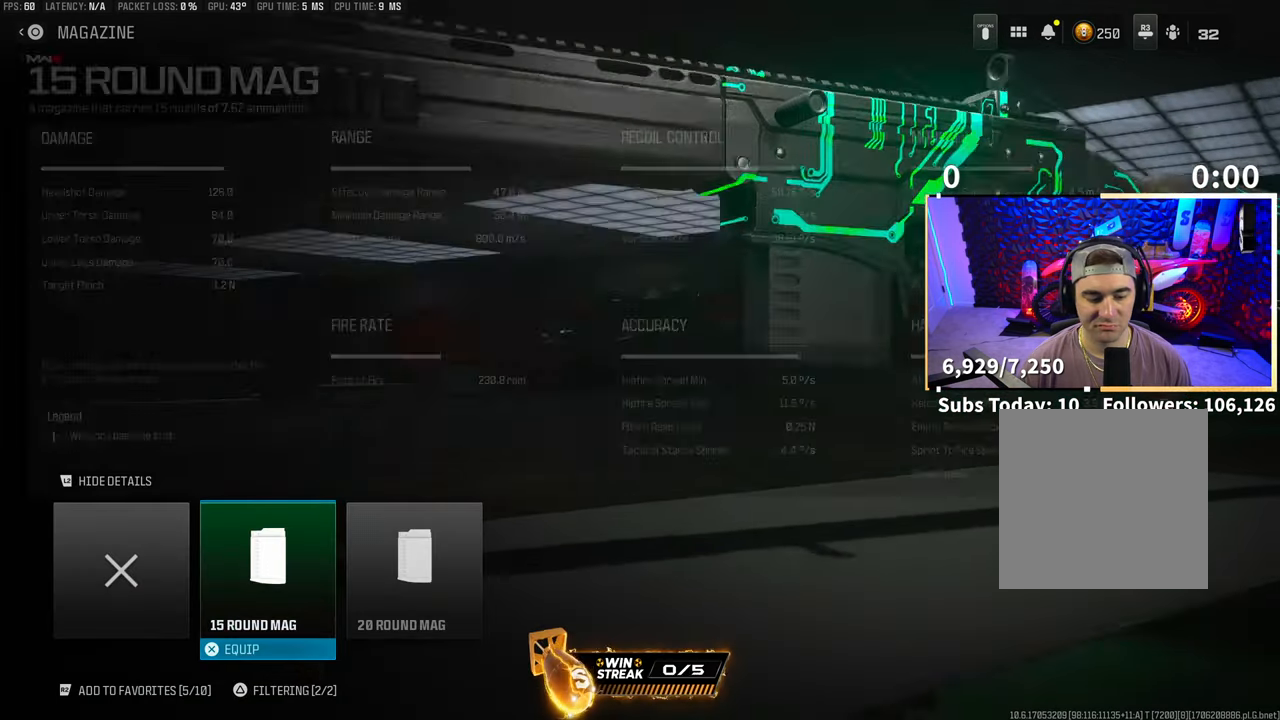
{"dt_ms": 1000, "buttons": ["CROSS"], "left_stick": "center", "right_stick": "center"}
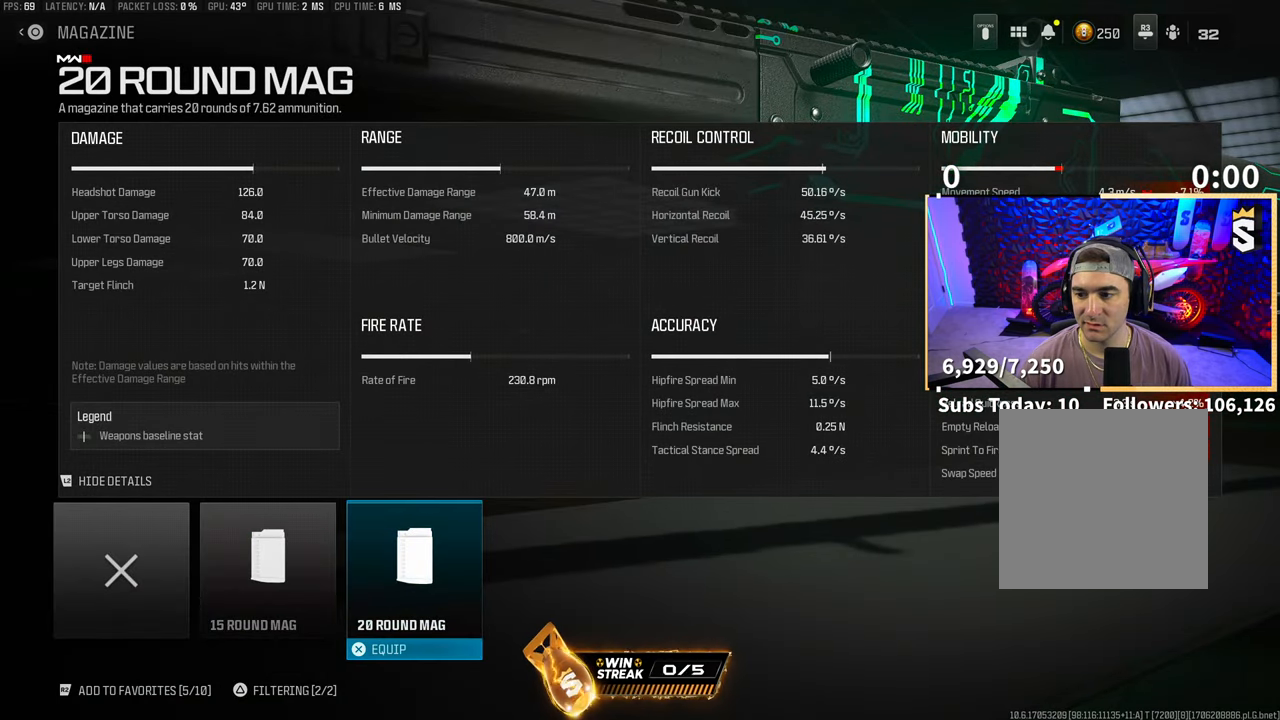
{"dt_ms": 500, "buttons": [], "left_stick": "center", "right_stick": "center", "events": [[100, "CROSS", "up"], [350, "DPAD_UP", "down"], [450, "DPAD_UP", "up"]]}
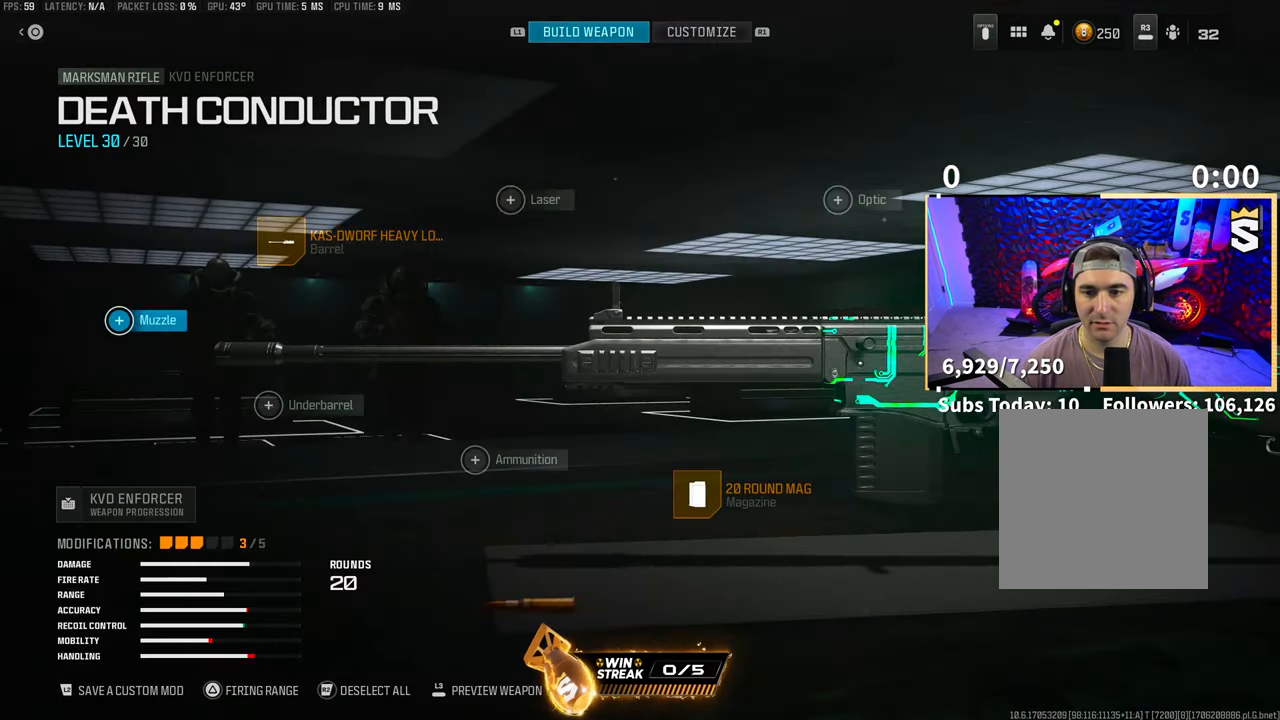
{"dt_ms": 1000, "buttons": [], "left_stick": "center", "right_stick": "center"}
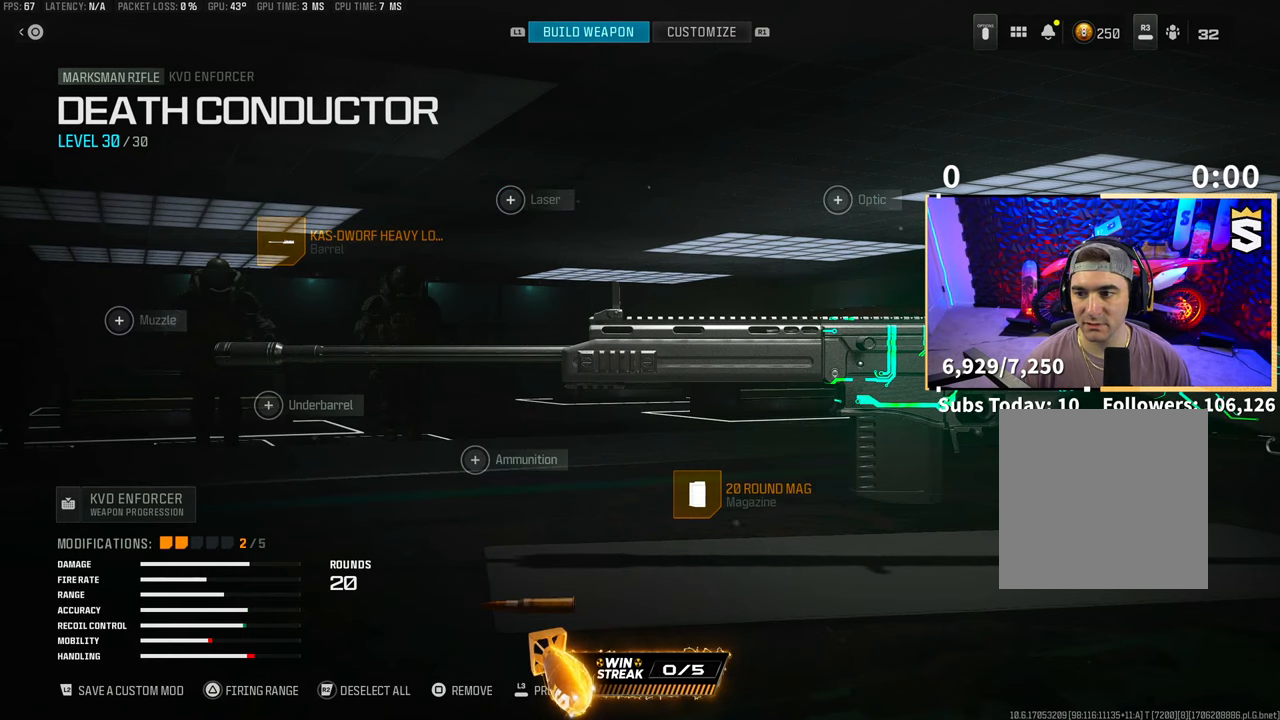
{"dt_ms": 500, "buttons": [], "left_stick": "center", "right_stick": "center", "events": [[33, "CROSS", "down"], [133, "CROSS", "up"]]}
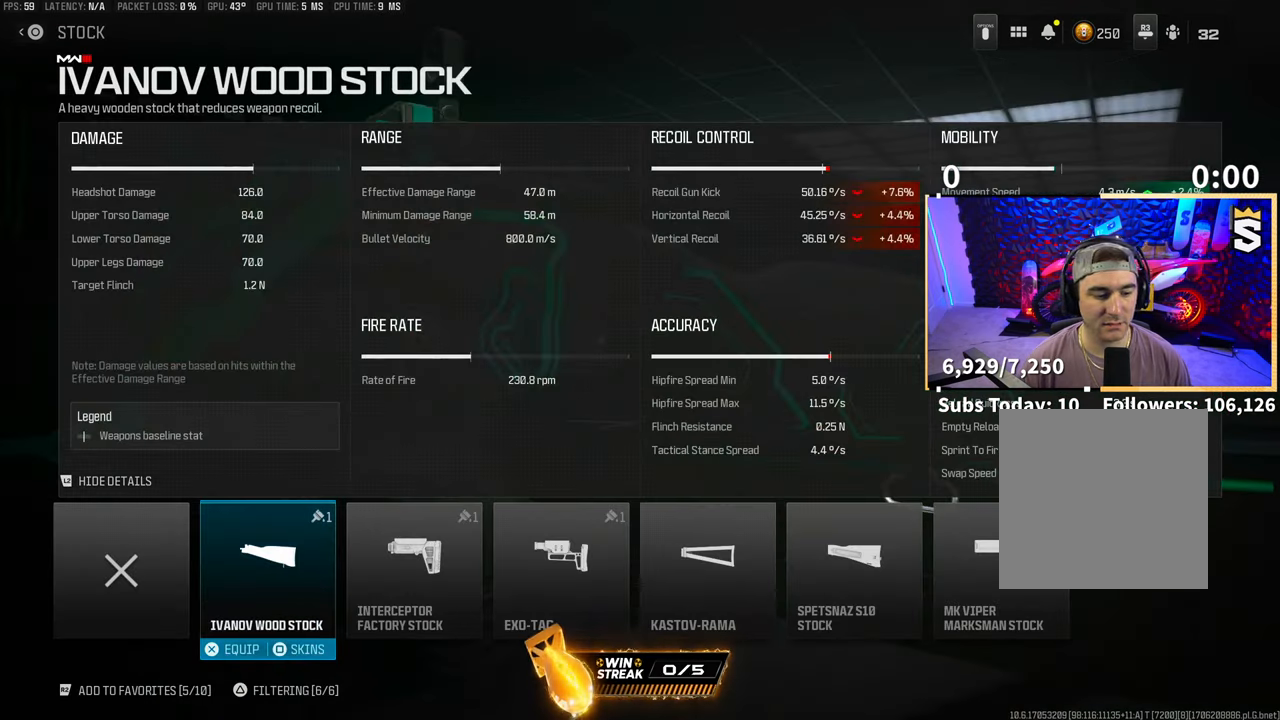
{"dt_ms": 500, "buttons": [], "left_stick": "center", "right_stick": "center", "events": []}
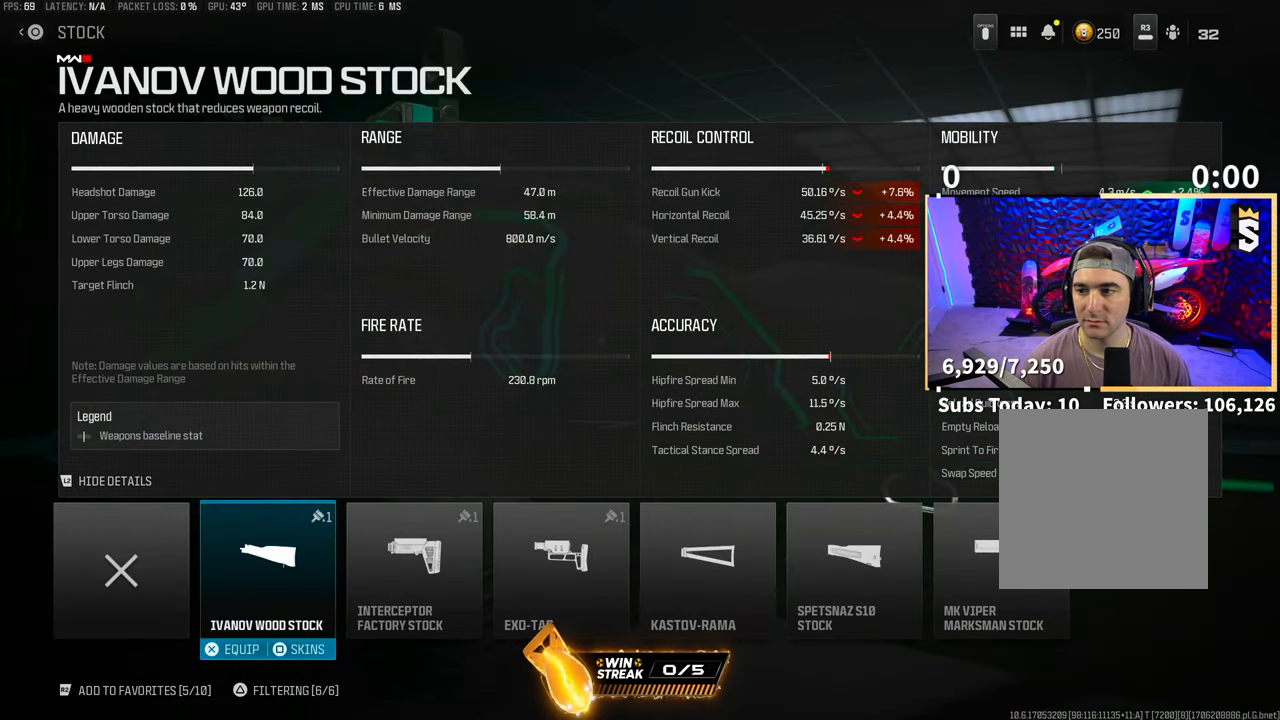
{"dt_ms": 500, "buttons": [], "left_stick": "center", "right_stick": "center", "events": []}
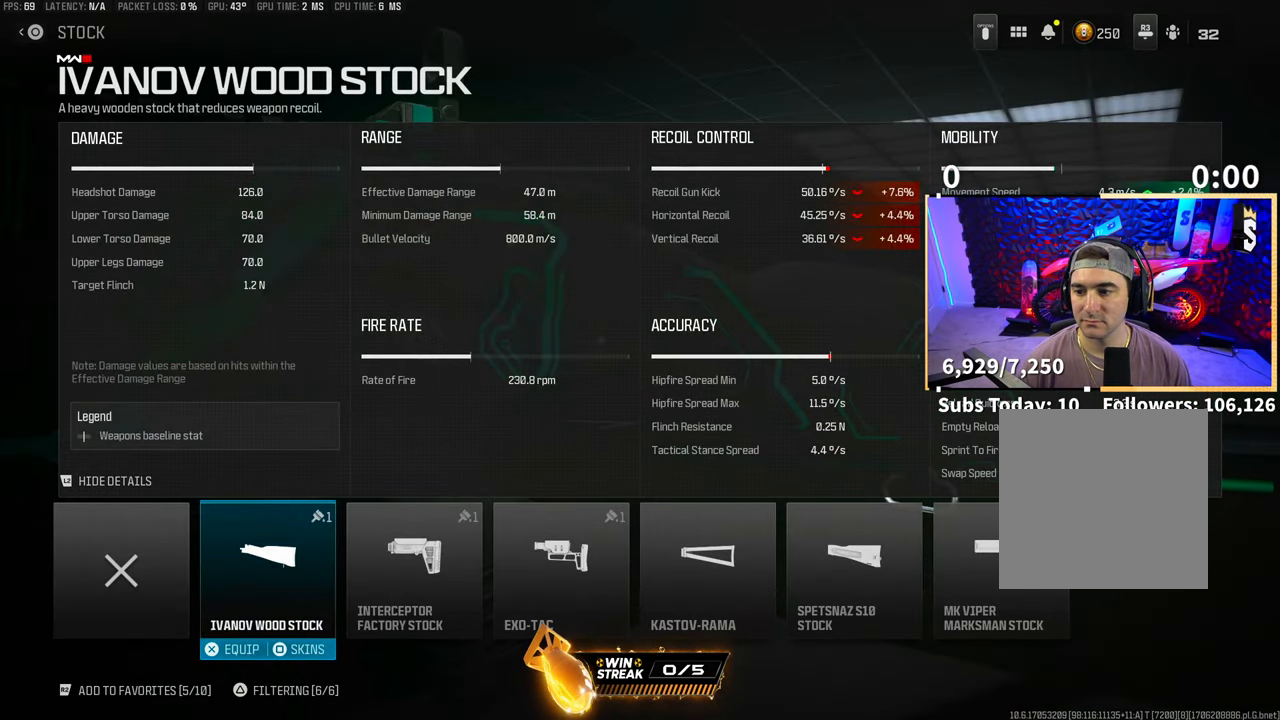
{"dt_ms": 500, "buttons": [], "left_stick": "center", "right_stick": "center", "events": []}
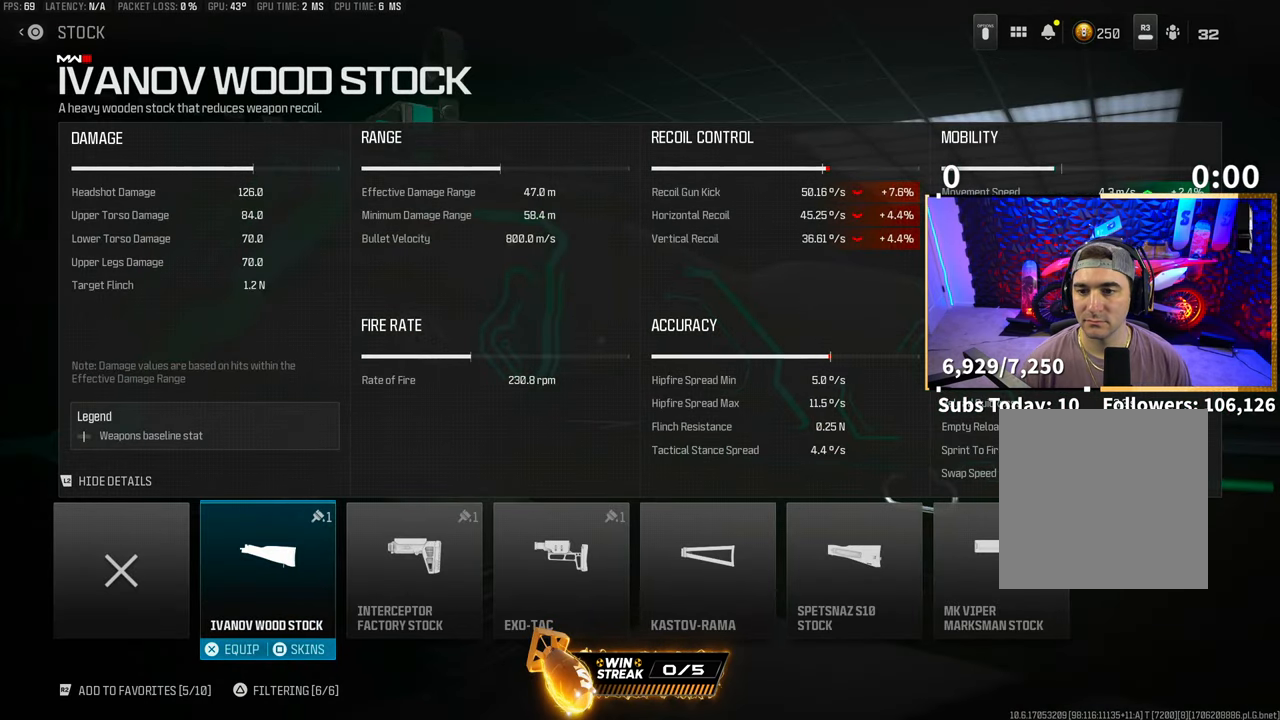
{"dt_ms": 1000, "buttons": [], "left_stick": "center", "right_stick": "center"}
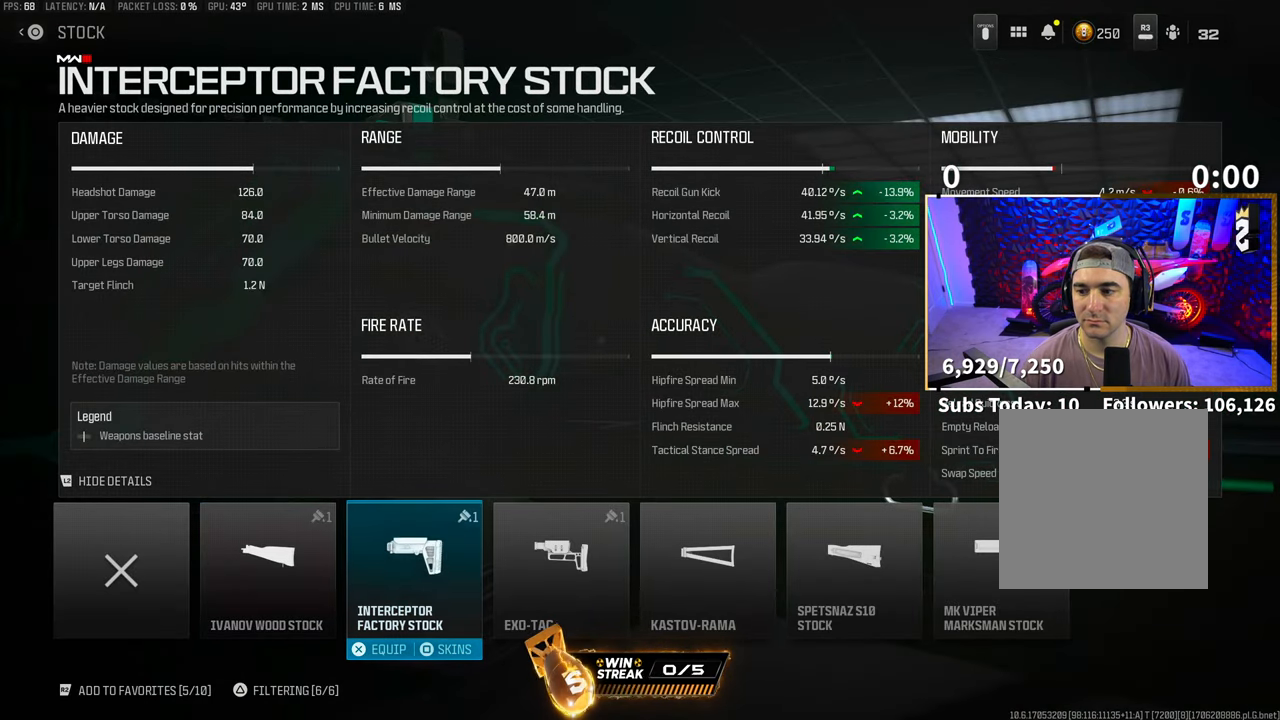
{"dt_ms": 500, "buttons": [], "left_stick": "center", "right_stick": "center", "events": [[200, "DPAD_RIGHT", "down"], [350, "DPAD_RIGHT", "up"]]}
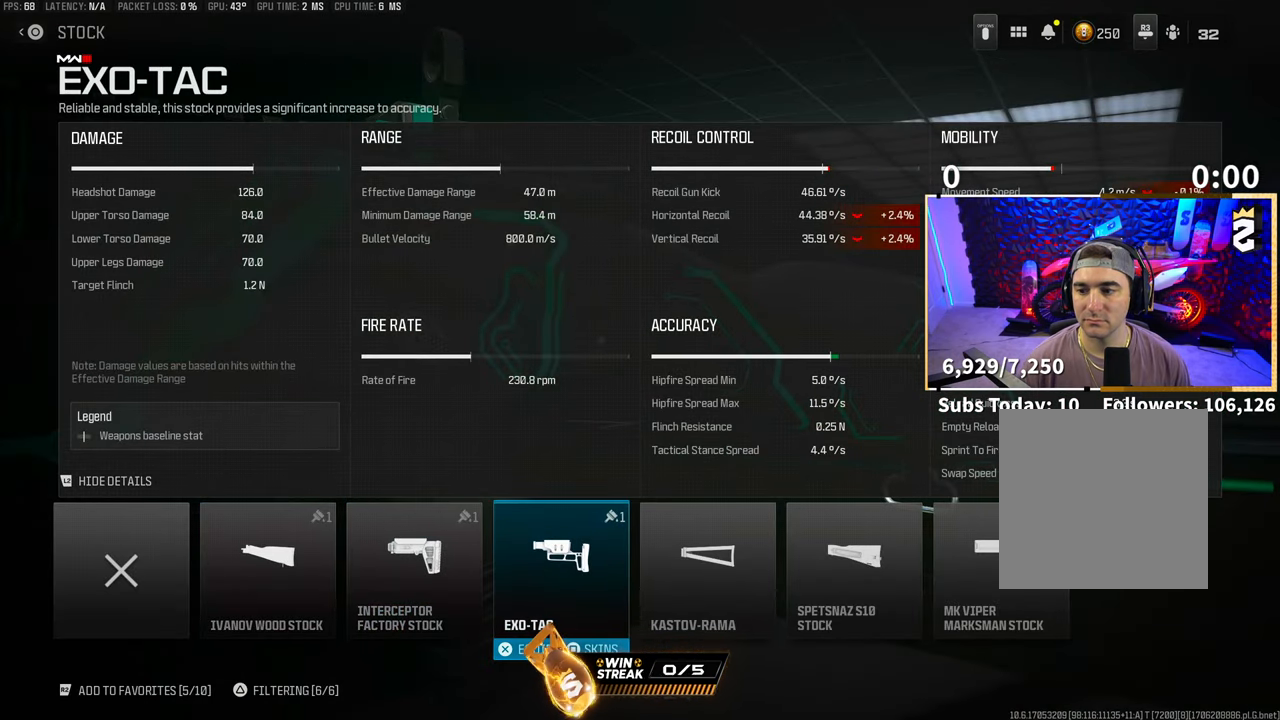
{"dt_ms": 500, "buttons": [], "left_stick": "center", "right_stick": "center", "events": [[250, "DPAD_LEFT", "down"], [350, "DPAD_LEFT", "up"]]}
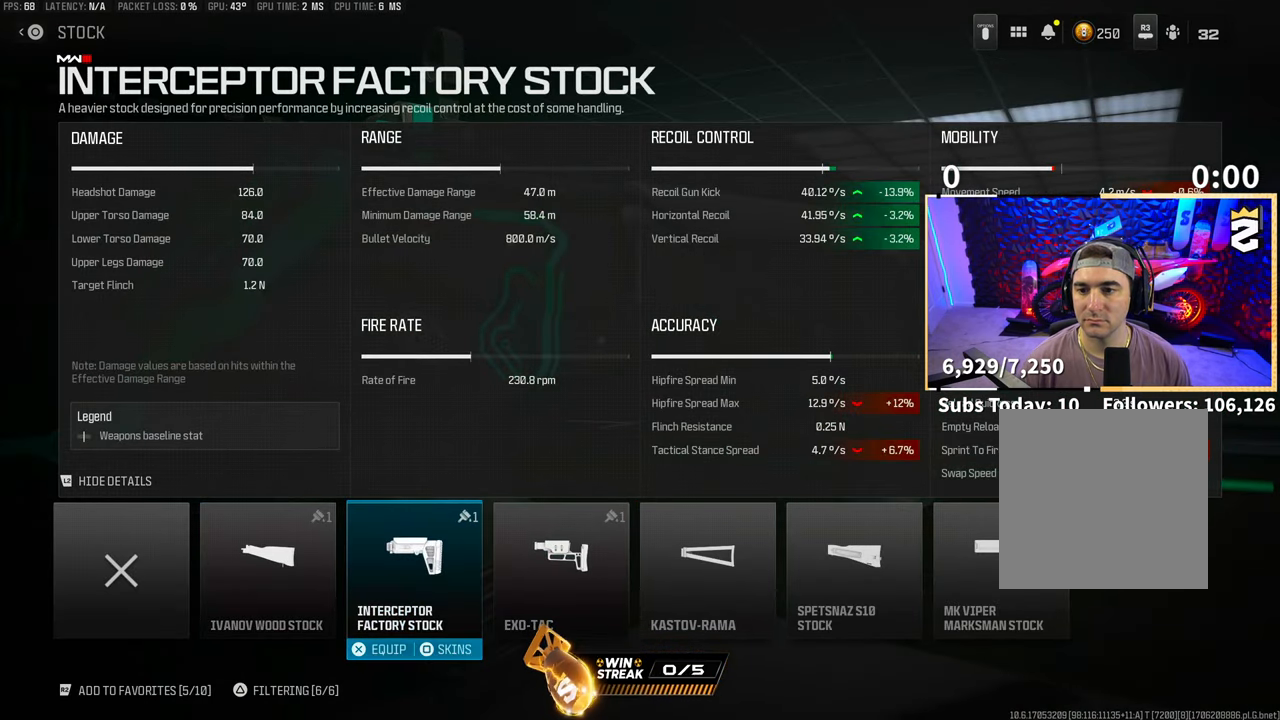
{"dt_ms": 500, "buttons": [], "left_stick": "center", "right_stick": "center", "events": []}
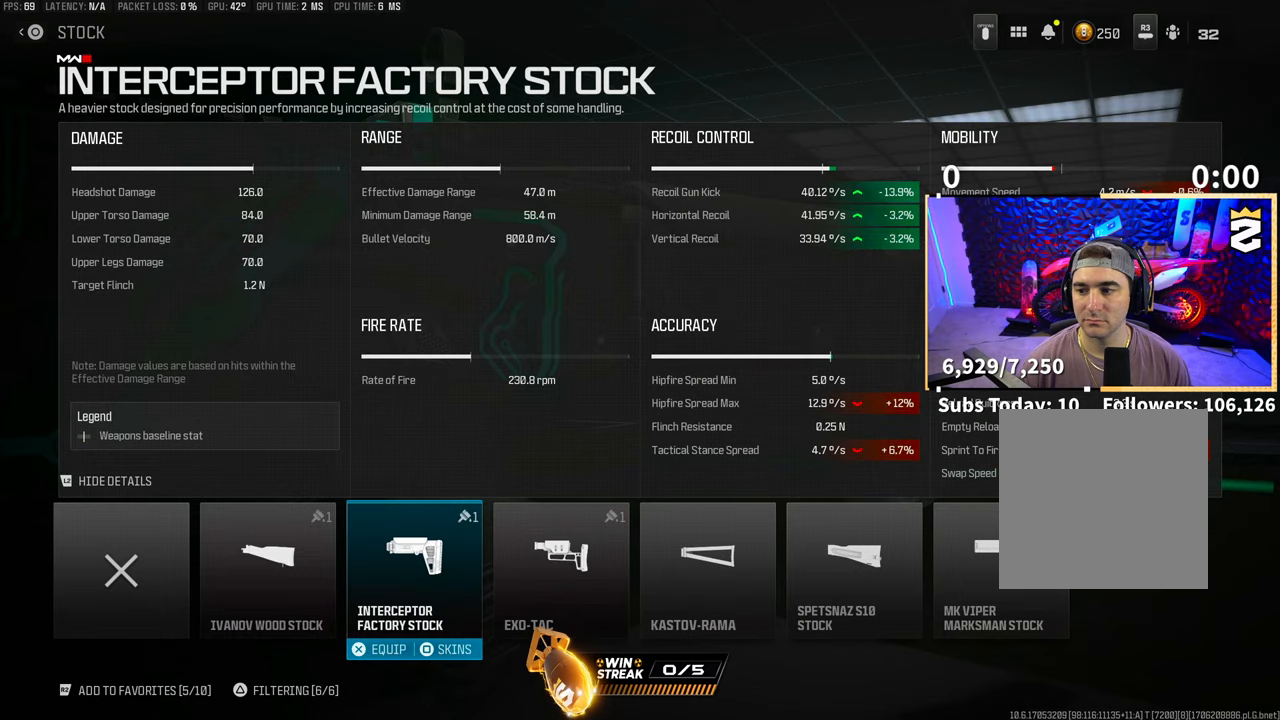
{"dt_ms": 500, "buttons": [], "left_stick": "center", "right_stick": "center", "events": []}
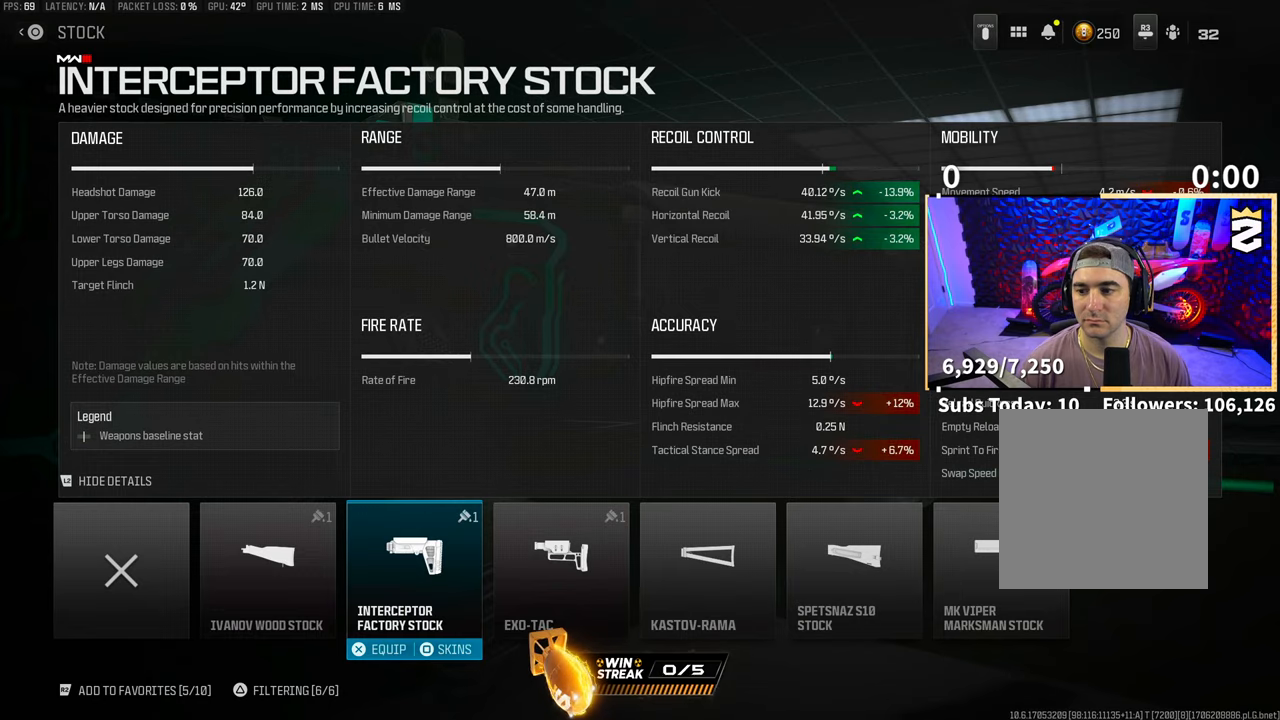
{"dt_ms": 500, "buttons": [], "left_stick": "center", "right_stick": "center", "events": [[50, "CROSS", "down"], [200, "CROSS", "up"], [400, "DPAD_LEFT", "down"], [500, "DPAD_LEFT", "up"]]}